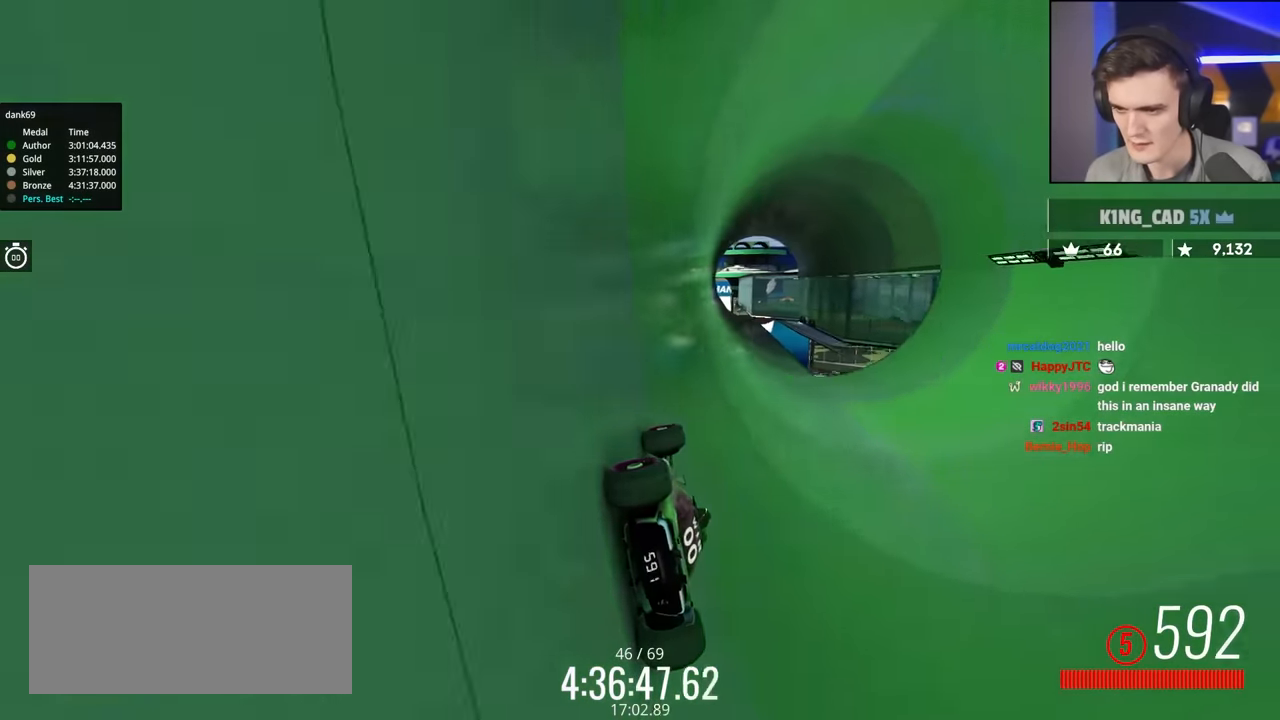
Gameplay with keyboard; each line is a JSON object with the keys held at the frame after it. "events" lists presses ("down") and releases ("up") of "brake", "down", "left", "right" and "up" between this image and that frame as [ms after this image, input, new state], when the widget could be followed in between. No other keys are recorded. Mouse input is not recorded. Key names are as the overlay labels them; some are game actions (e.g. jump) rather than physical keys.
{"keys": ["up"], "events": [[134, "left", "down"], [184, "left", "up"]]}
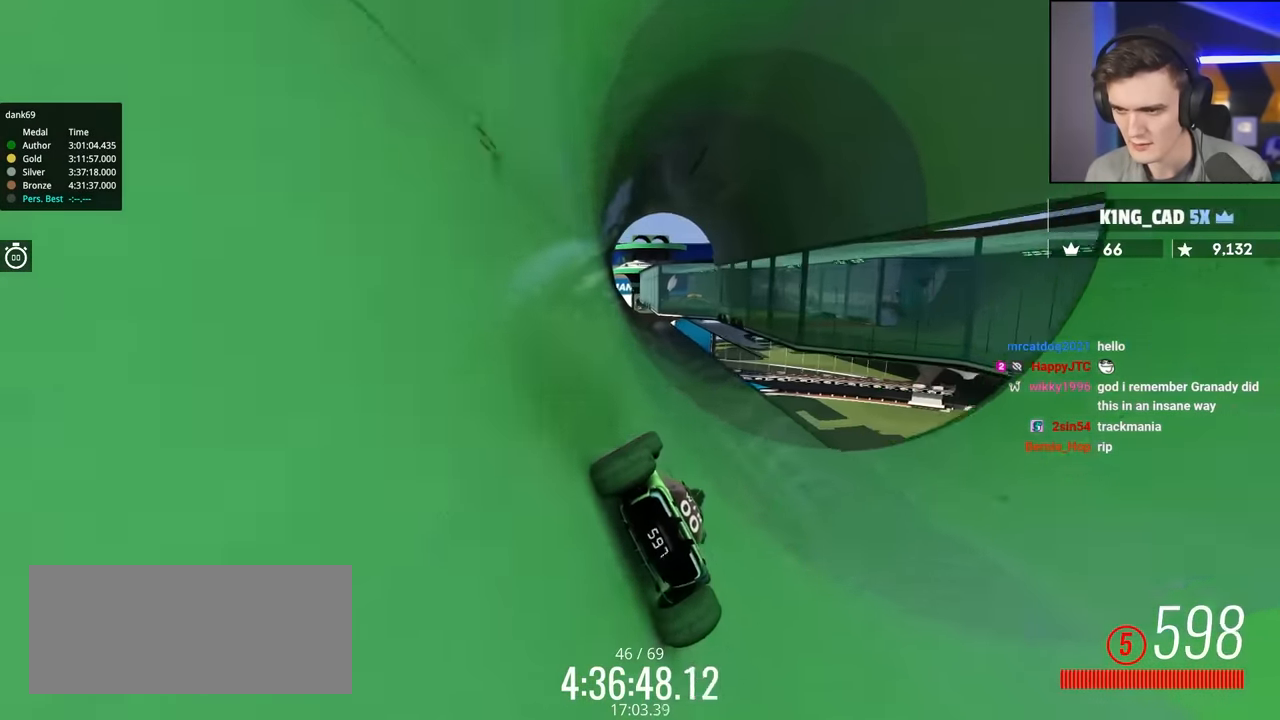
{"keys": ["up"], "events": [[234, "left", "down"], [284, "left", "up"]]}
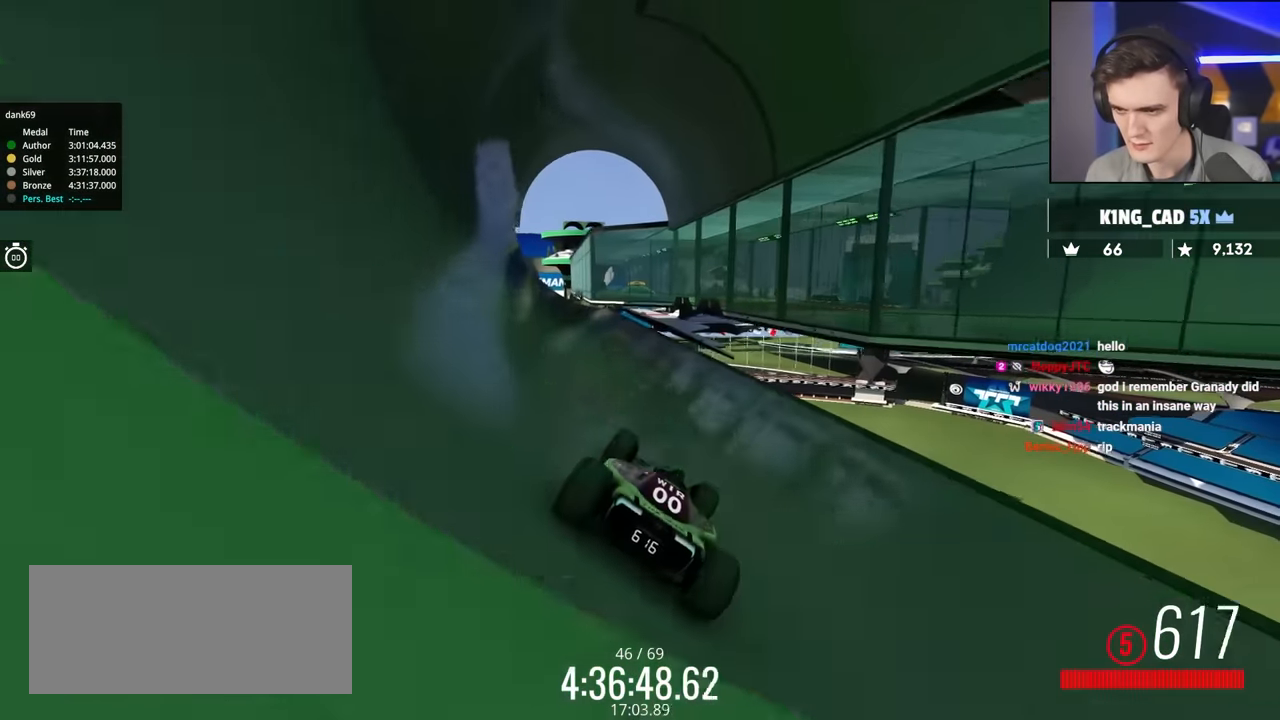
{"keys": ["right", "up"], "events": [[17, "left", "down"], [117, "left", "up"], [400, "right", "down"]]}
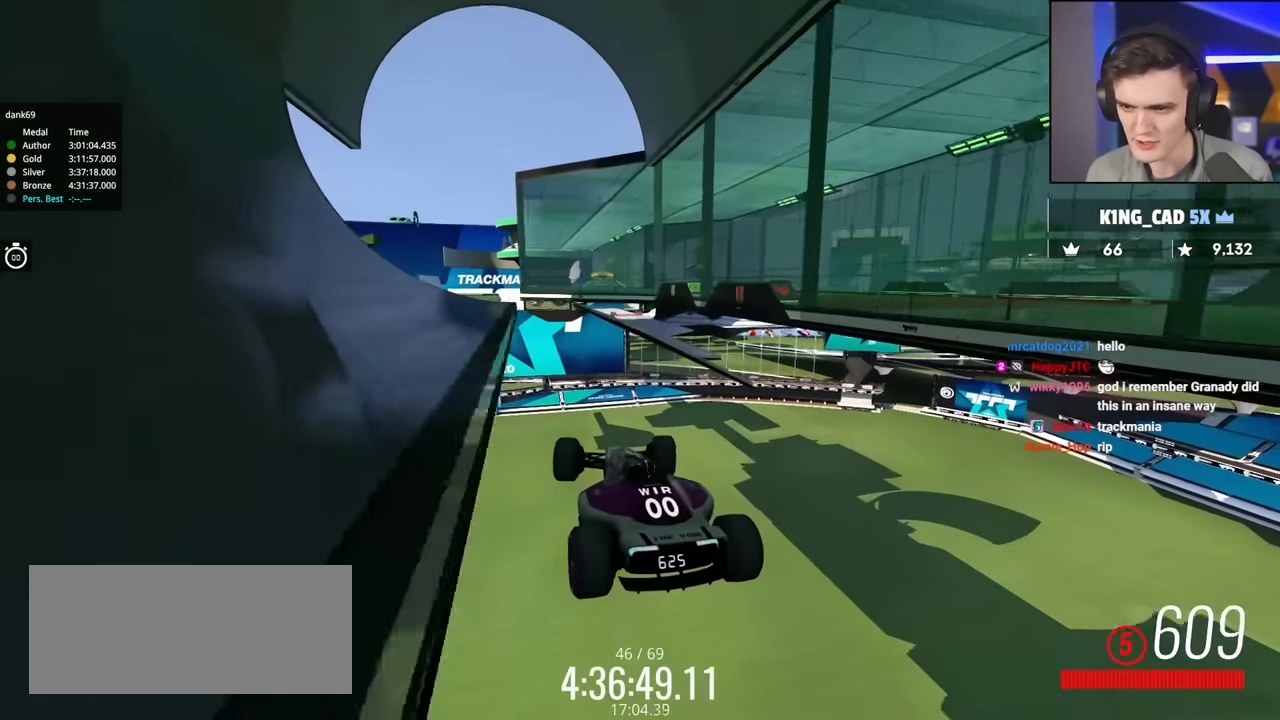
{"keys": ["right", "up"], "events": []}
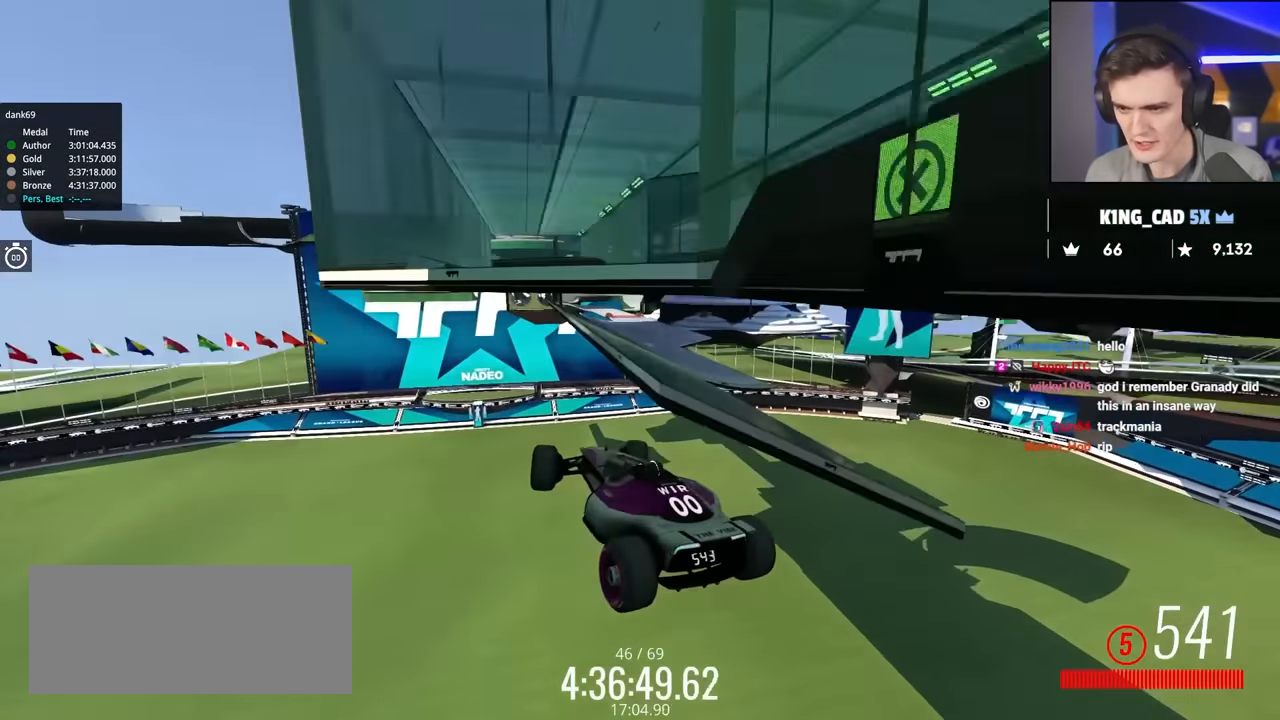
{"keys": ["right", "up"], "events": []}
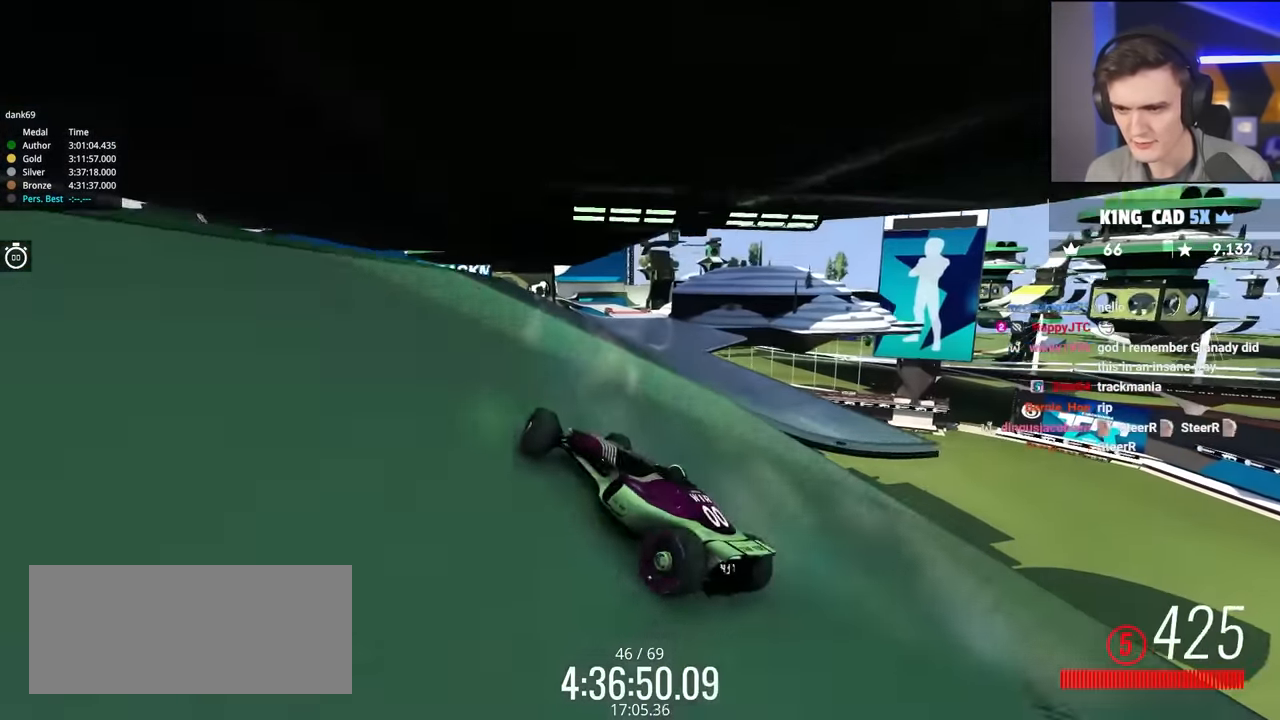
{"keys": ["right"], "events": [[300, "up", "up"]]}
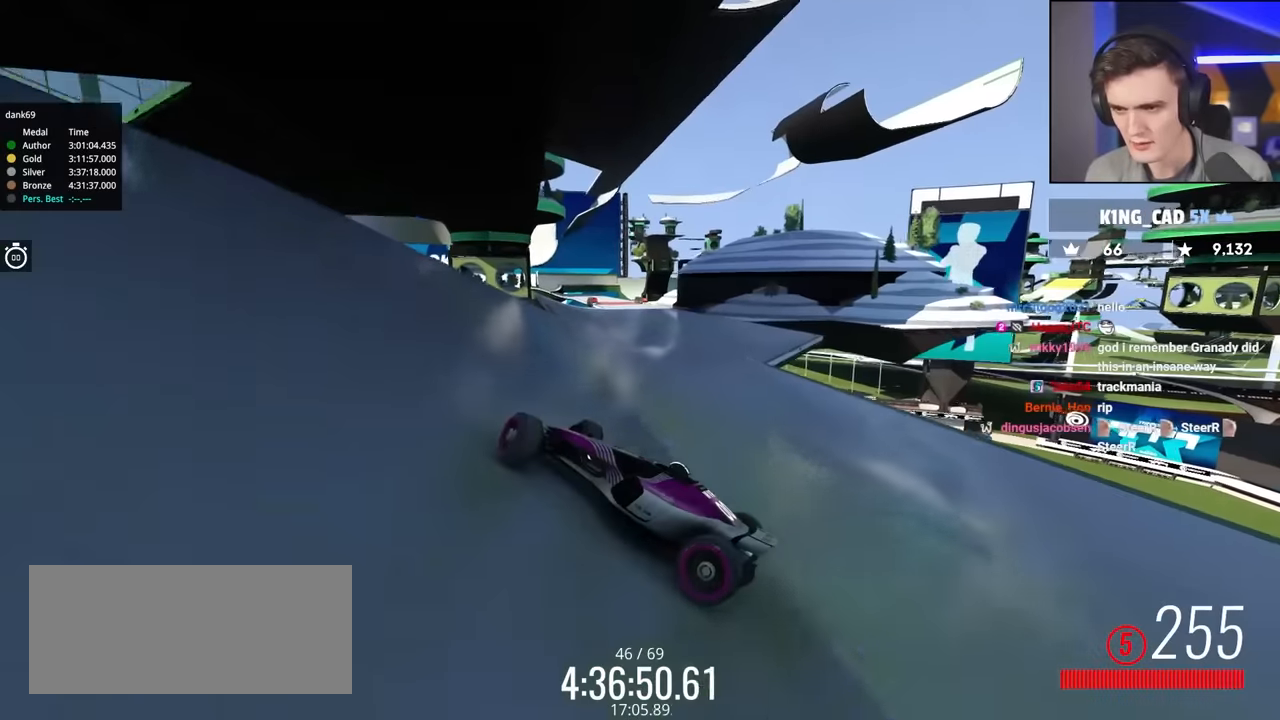
{"keys": ["right", "up"], "events": [[133, "up", "down"]]}
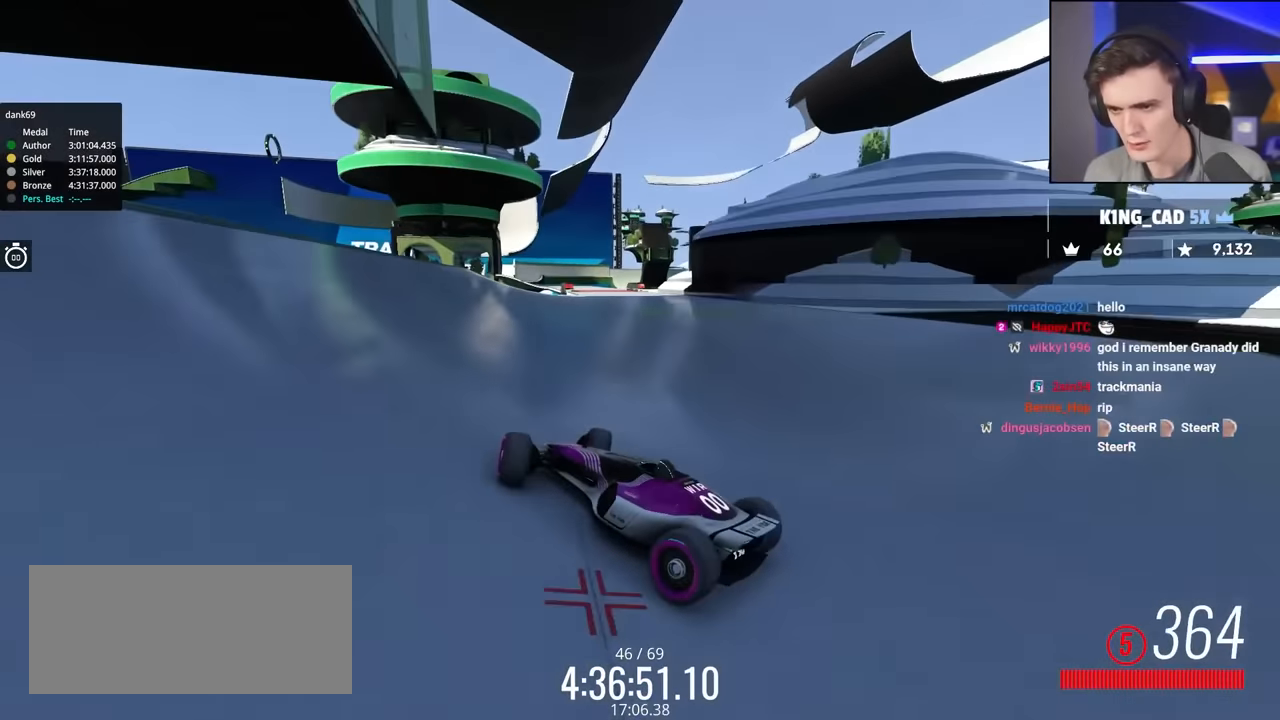
{"keys": ["left", "up"], "events": [[150, "right", "up"], [183, "left", "down"]]}
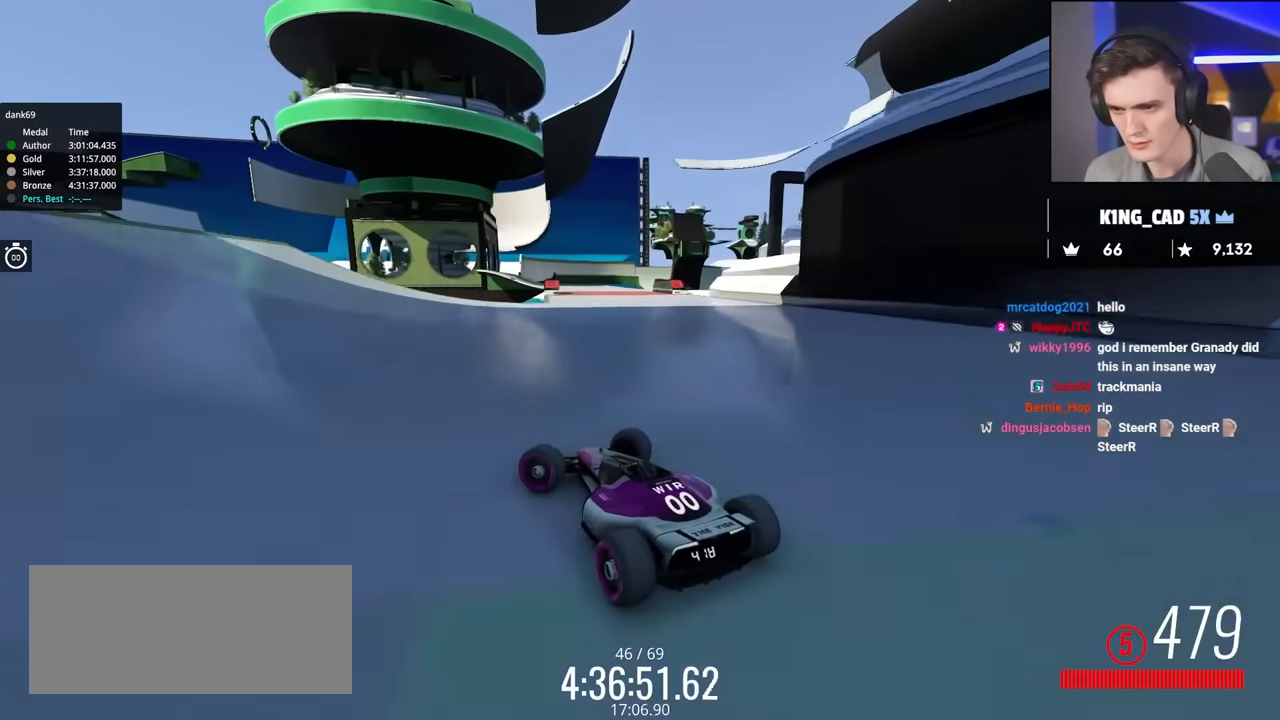
{"keys": ["right", "up"], "events": [[350, "left", "up"], [350, "right", "down"]]}
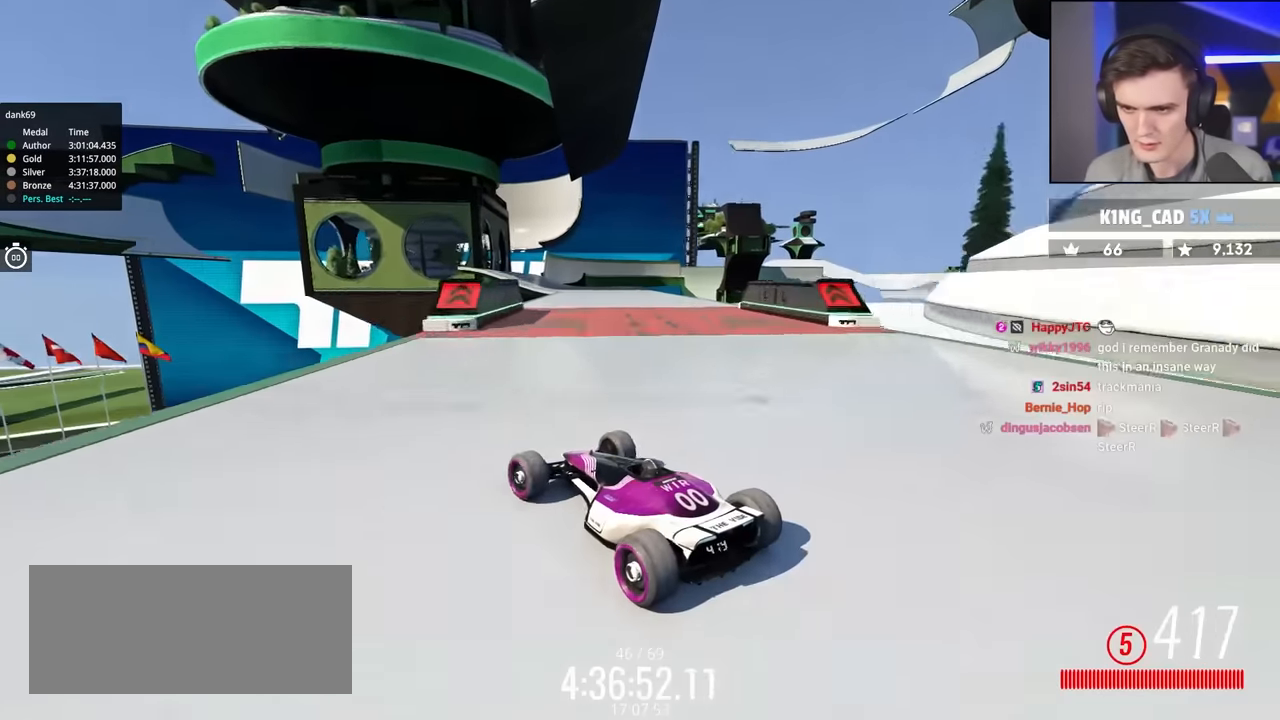
{"keys": ["right", "up"], "events": [[33, "up", "up"], [133, "up", "down"]]}
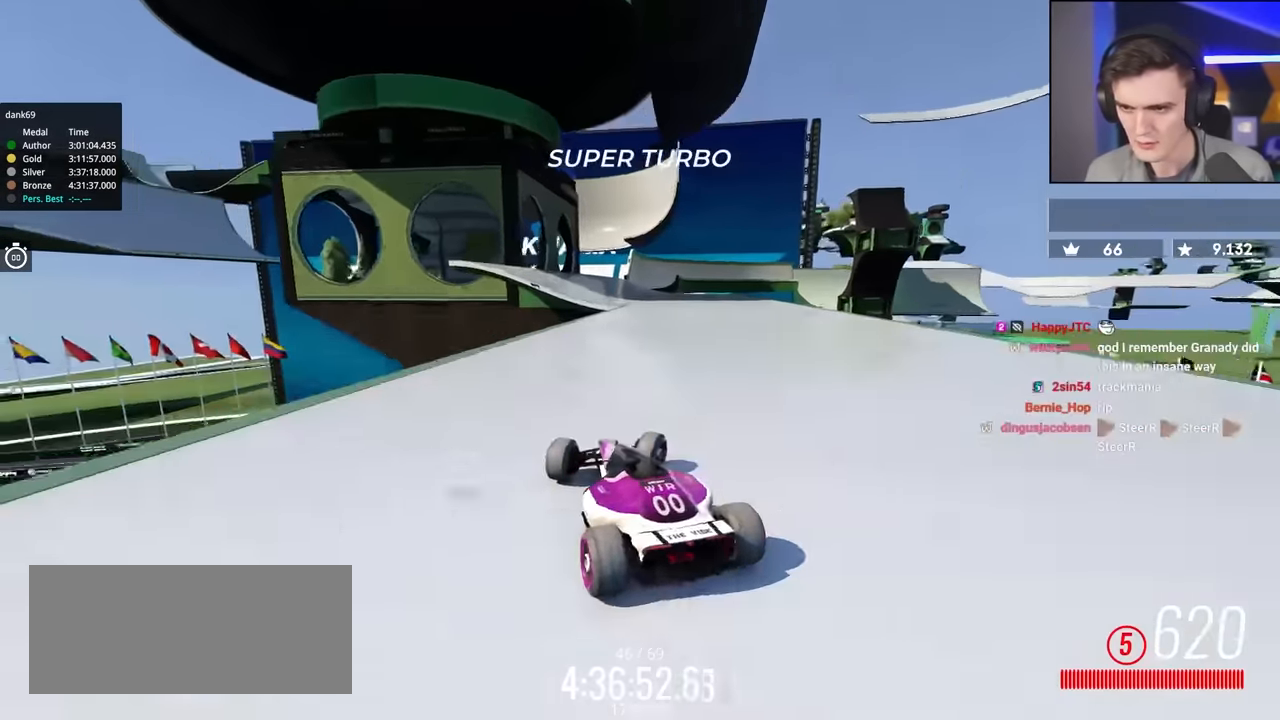
{"keys": ["left", "up"], "events": [[150, "right", "up"], [200, "left", "down"]]}
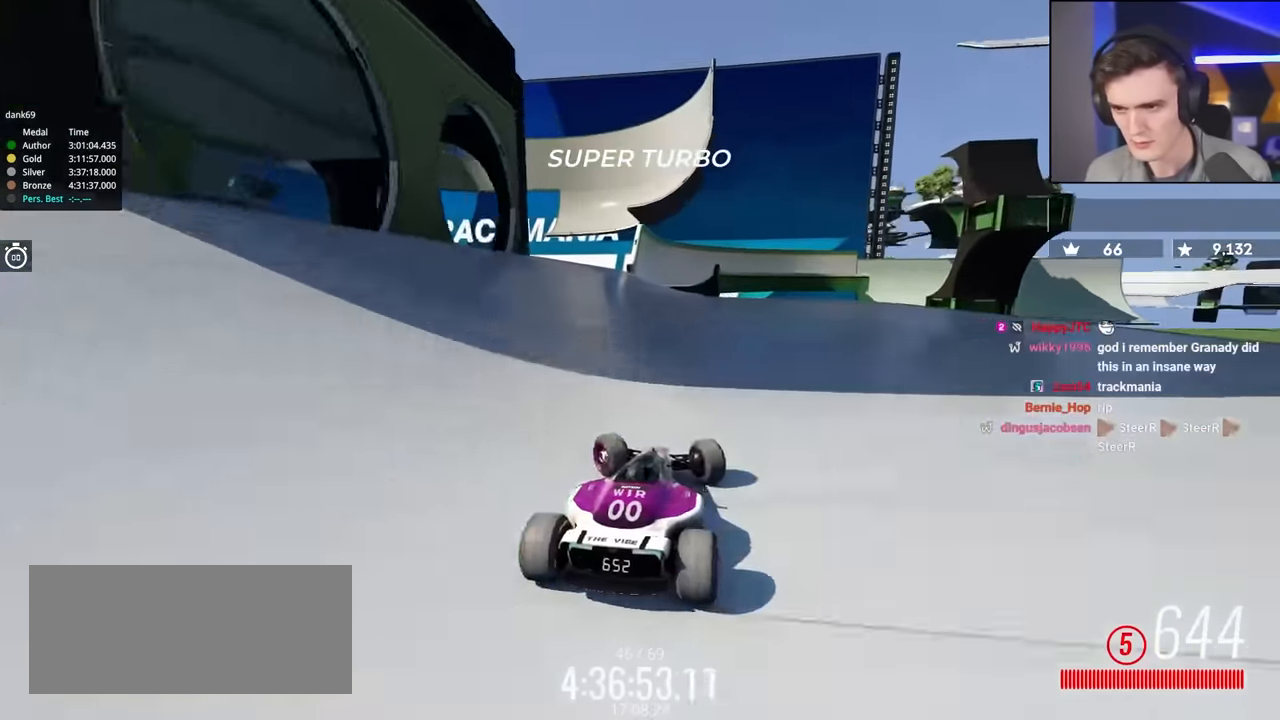
{"keys": ["right", "up"], "events": [[400, "left", "up"], [400, "right", "down"]]}
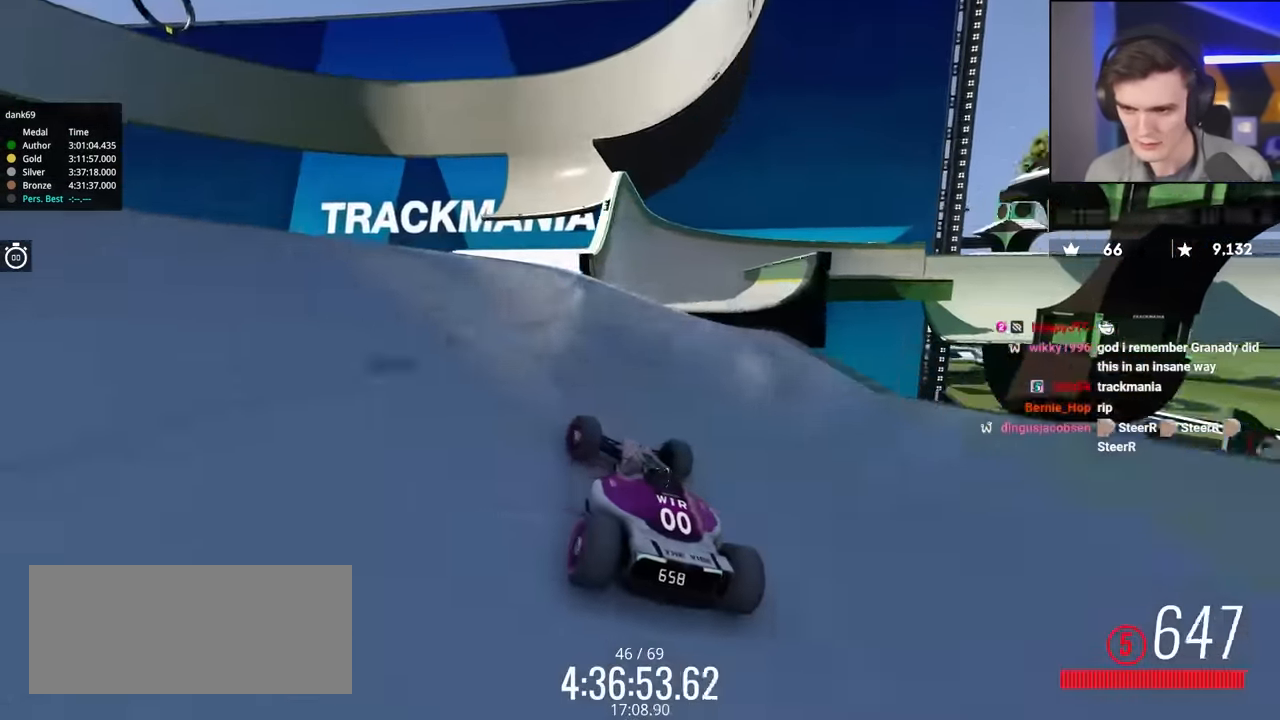
{"keys": ["right", "up"], "events": []}
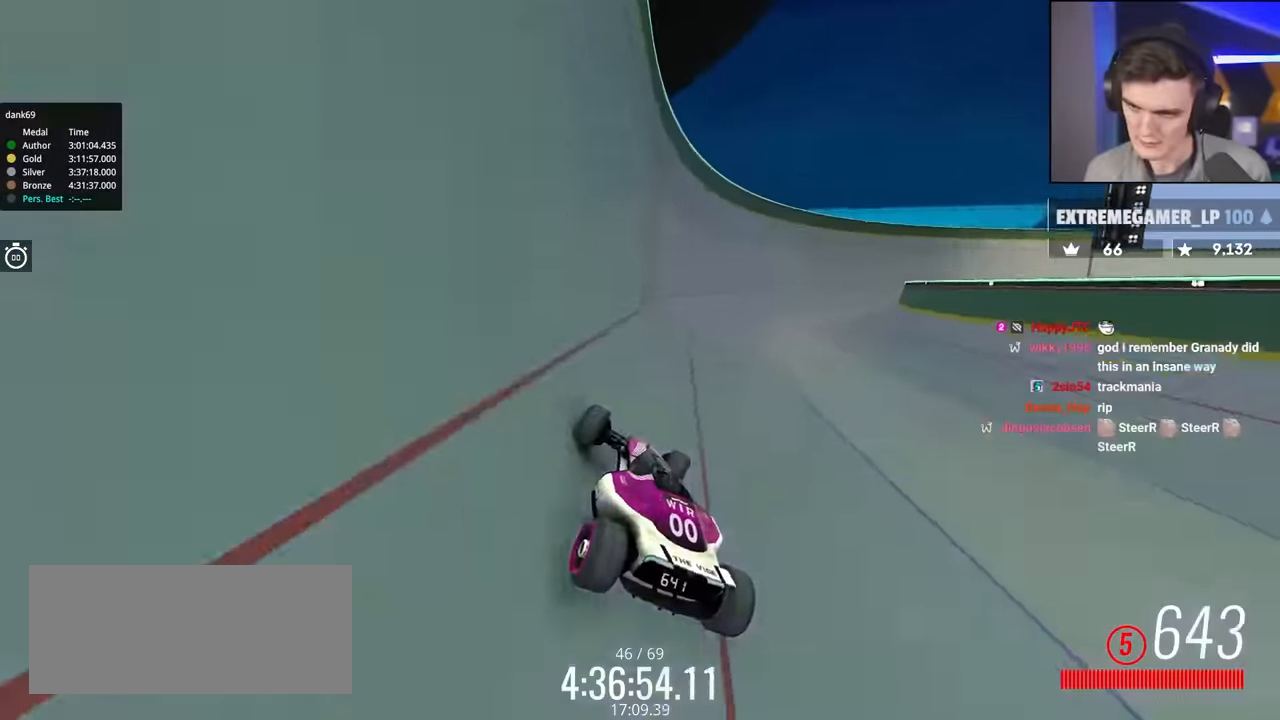
{"keys": ["left", "up"], "events": [[133, "right", "up"], [183, "left", "down"]]}
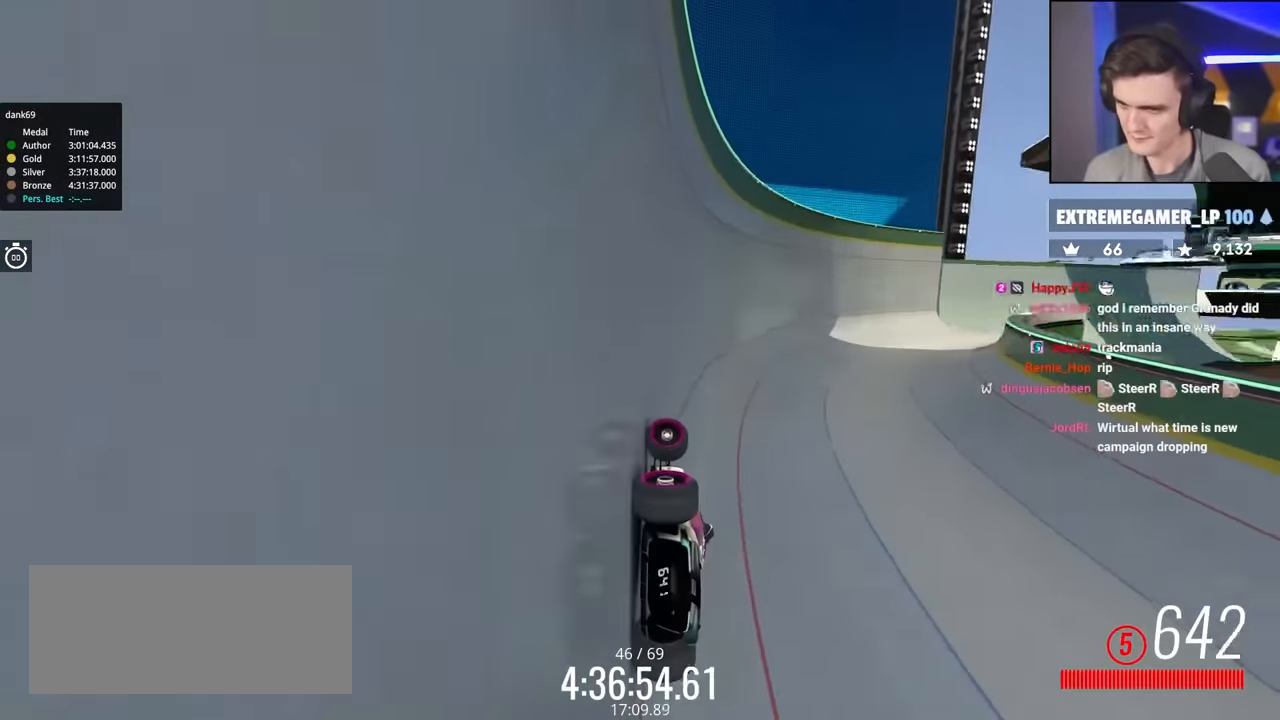
{"keys": ["right", "up"], "events": [[167, "left", "up"], [200, "right", "down"]]}
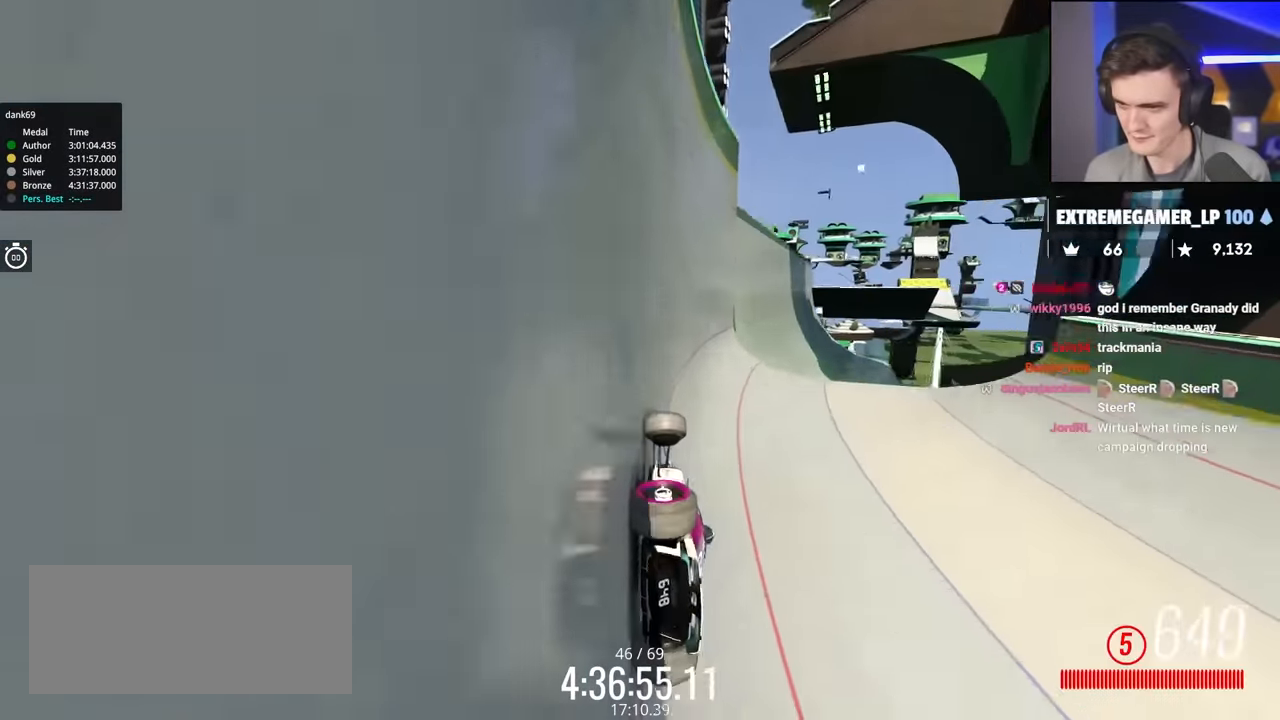
{"keys": ["left", "up"], "events": [[167, "right", "up"], [467, "left", "down"]]}
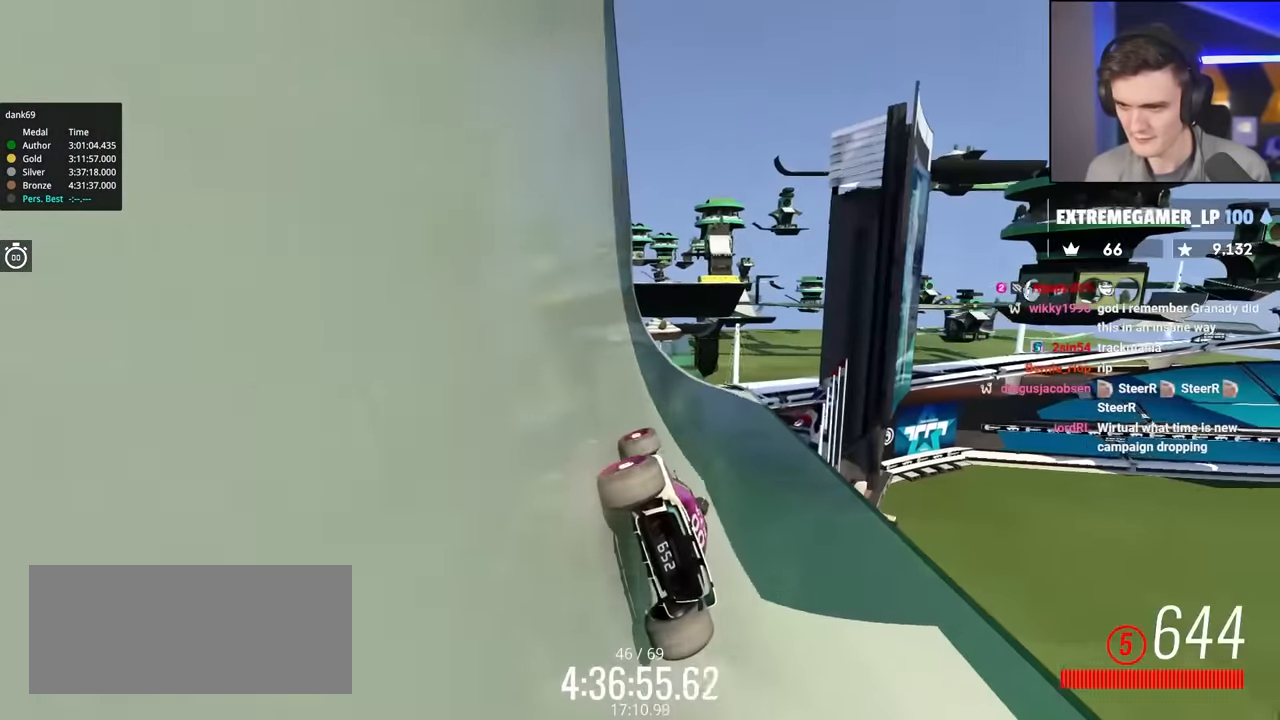
{"keys": ["right", "up"], "events": [[434, "left", "up"], [467, "right", "down"]]}
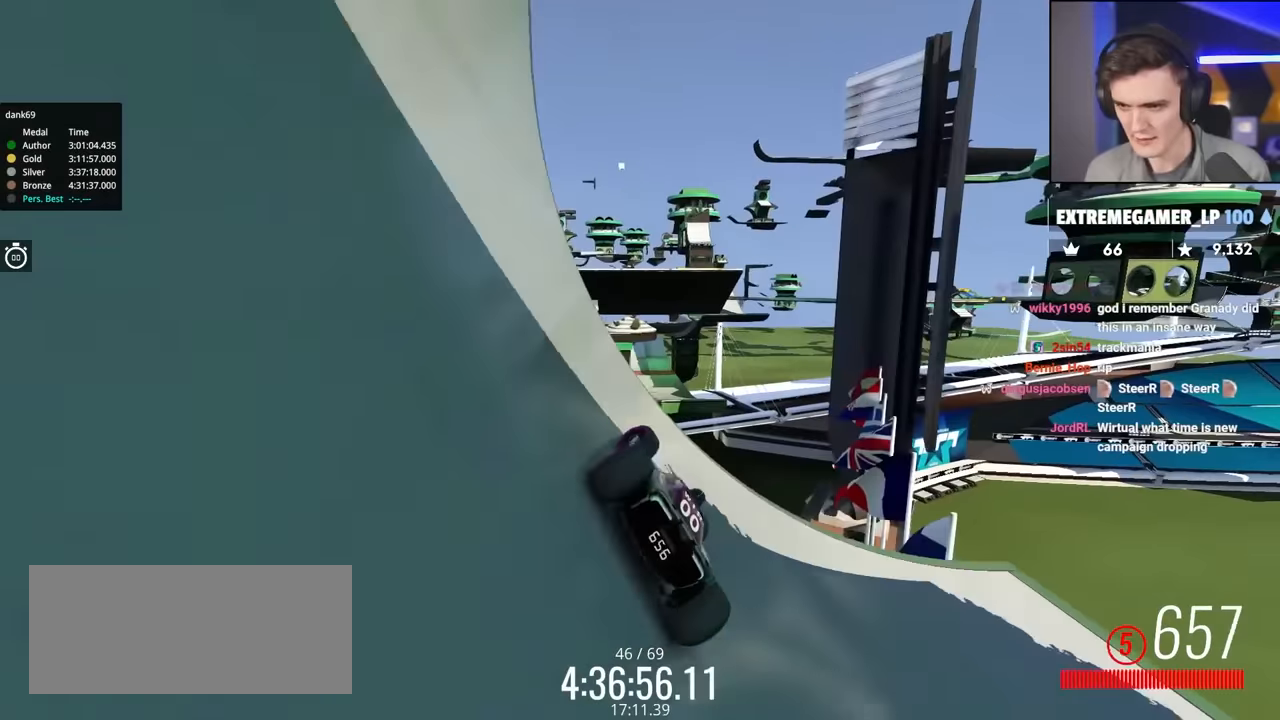
{"keys": ["left", "up"], "events": [[300, "right", "up"], [434, "left", "down"]]}
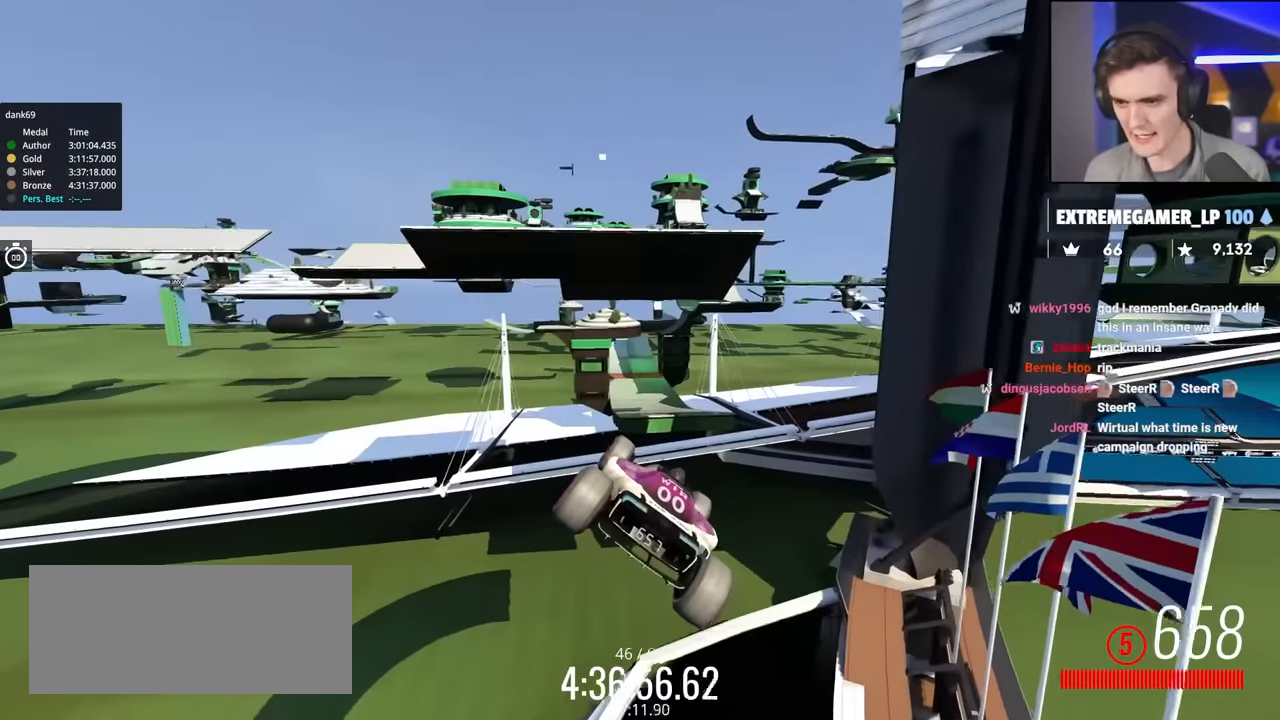
{"keys": ["up"], "events": [[134, "left", "up"], [267, "left", "down"], [417, "left", "up"]]}
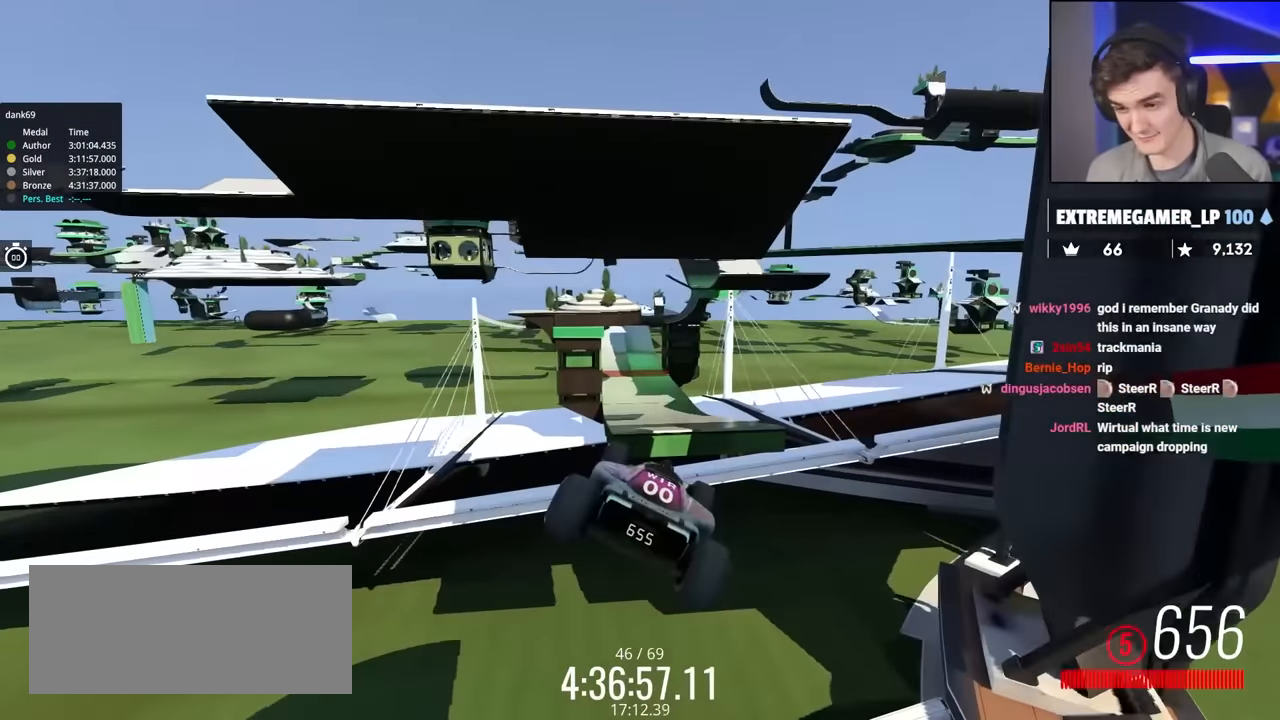
{"keys": ["up"], "events": []}
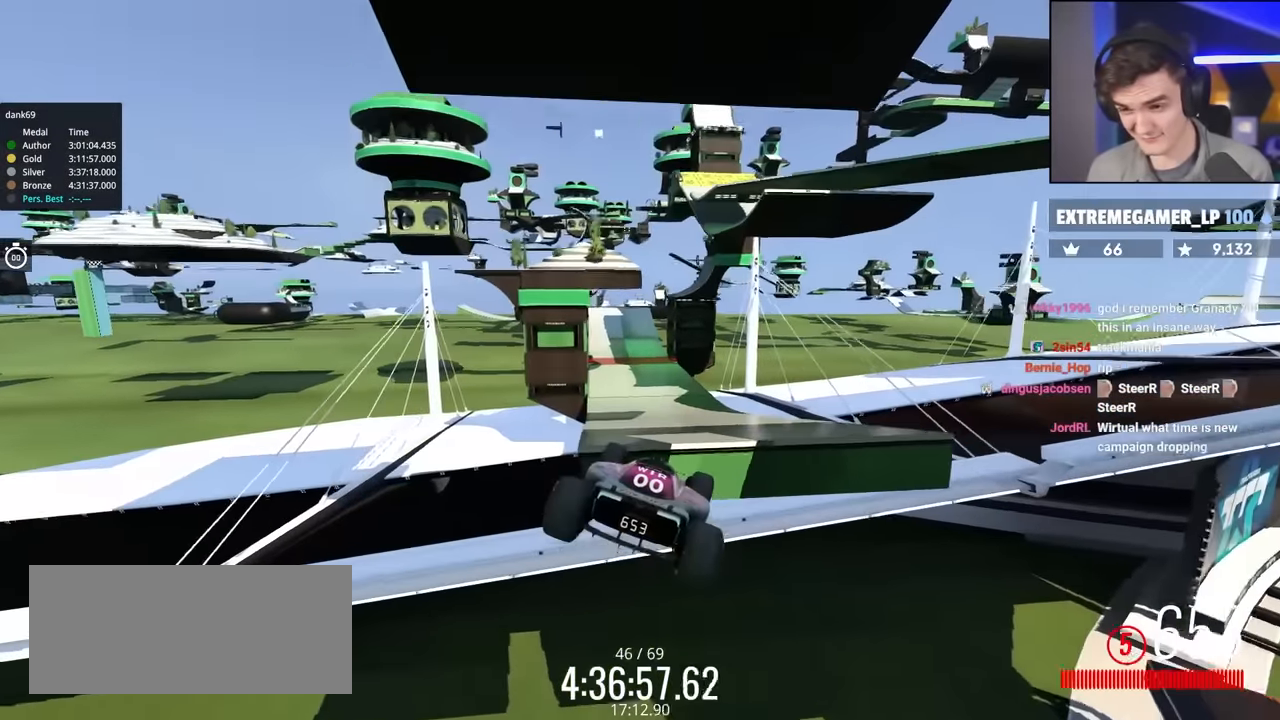
{"keys": ["up"], "events": []}
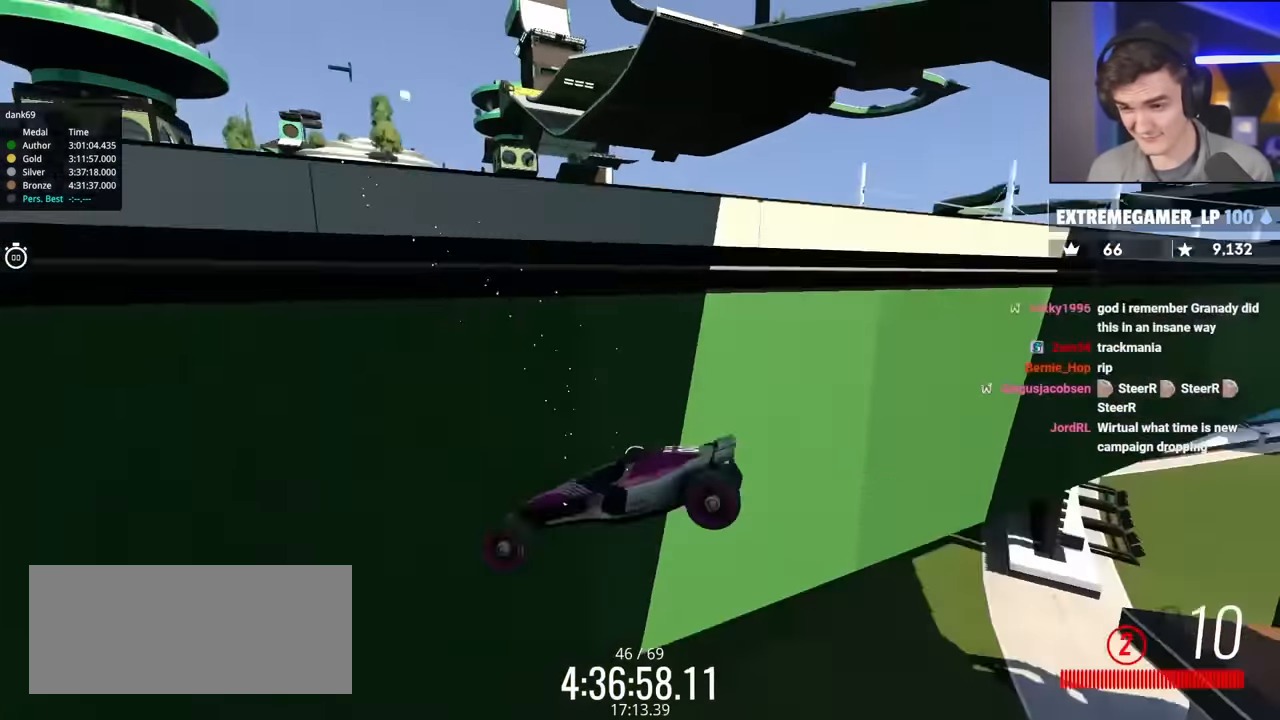
{"keys": ["up"], "events": []}
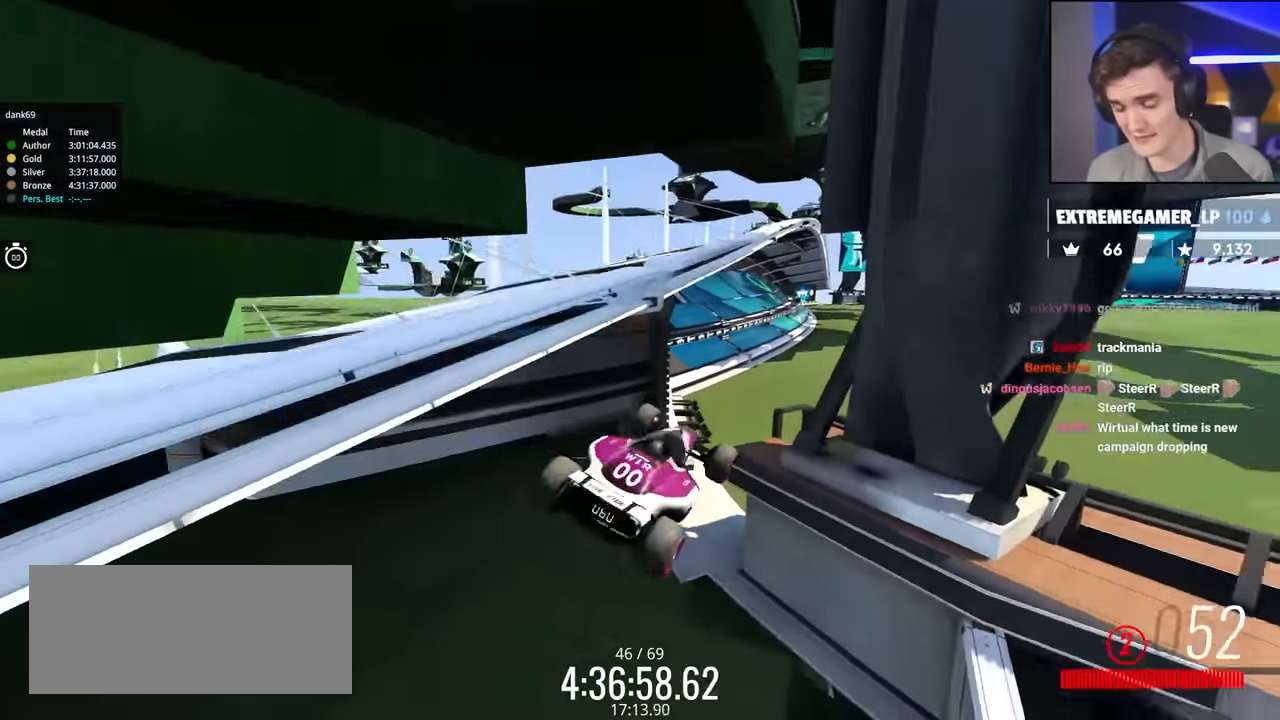
{"keys": ["up"], "events": []}
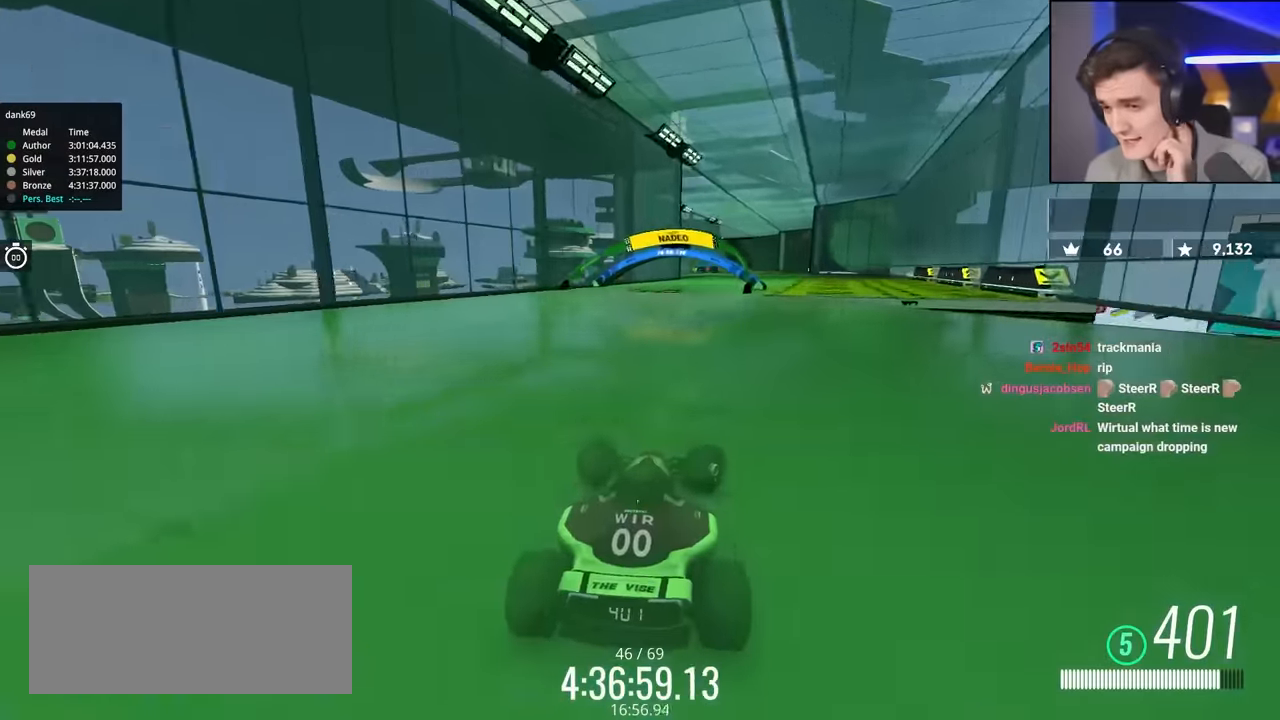
{"keys": ["up"], "events": []}
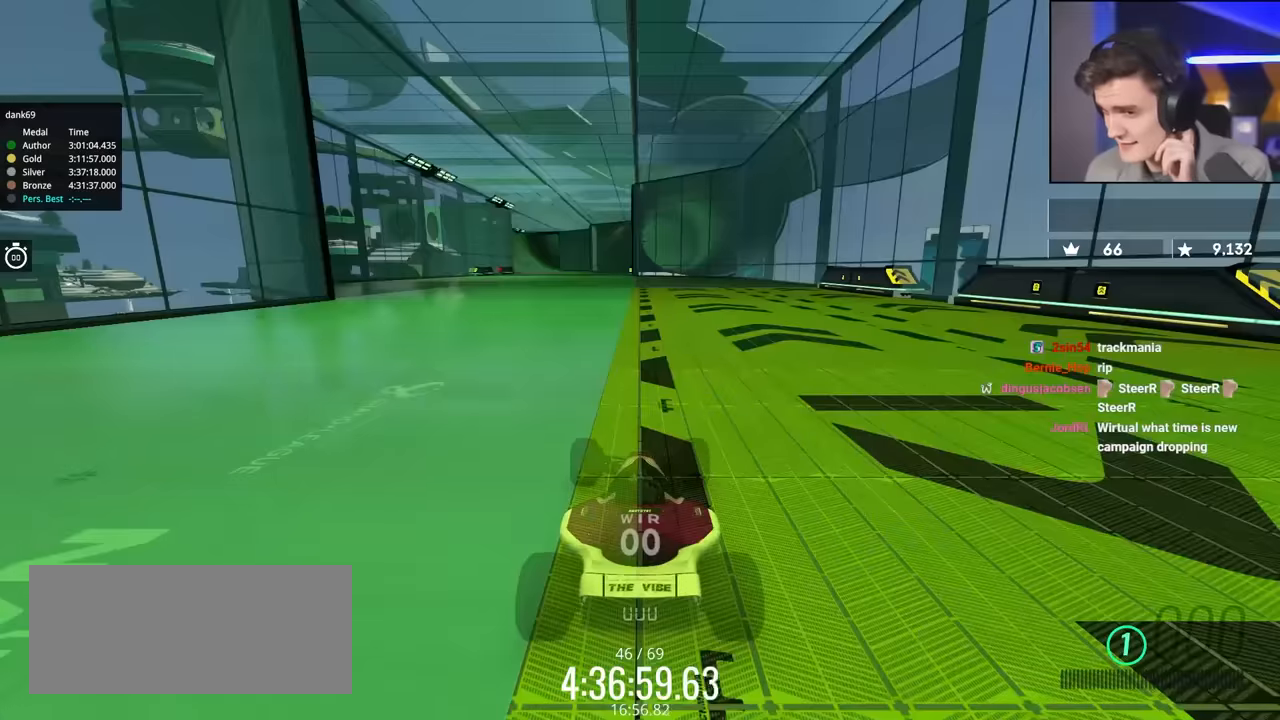
{"keys": ["up"], "events": [[84, "right", "down"], [400, "right", "up"]]}
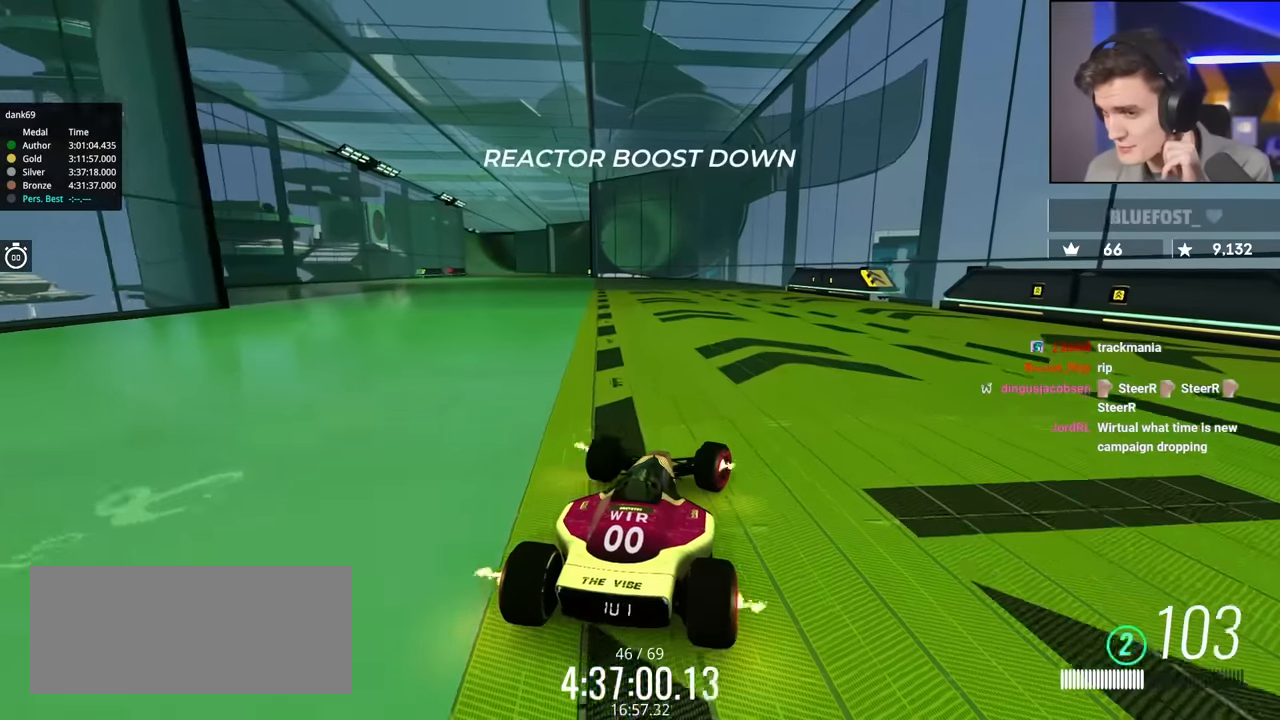
{"keys": ["up"], "events": [[100, "left", "down"], [467, "left", "up"]]}
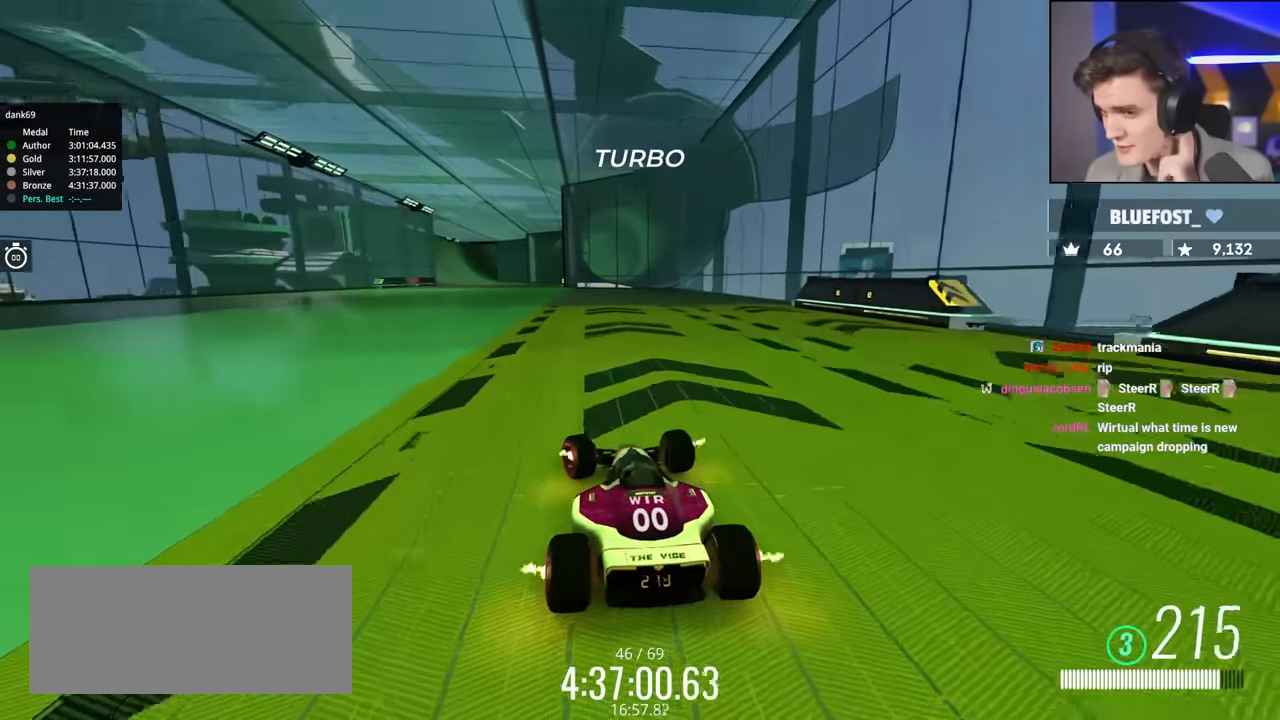
{"keys": ["left", "up"], "events": [[434, "left", "down"]]}
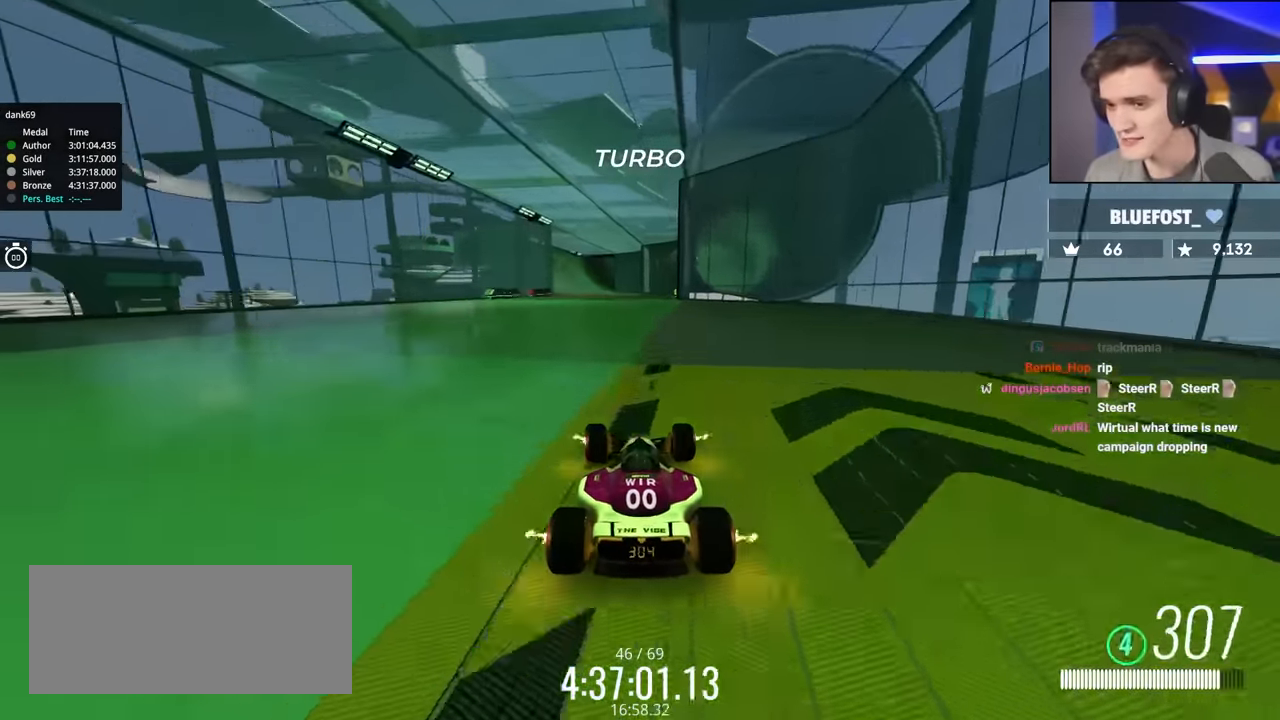
{"keys": ["up"], "events": [[34, "left", "up"], [417, "left", "down"], [450, "left", "up"]]}
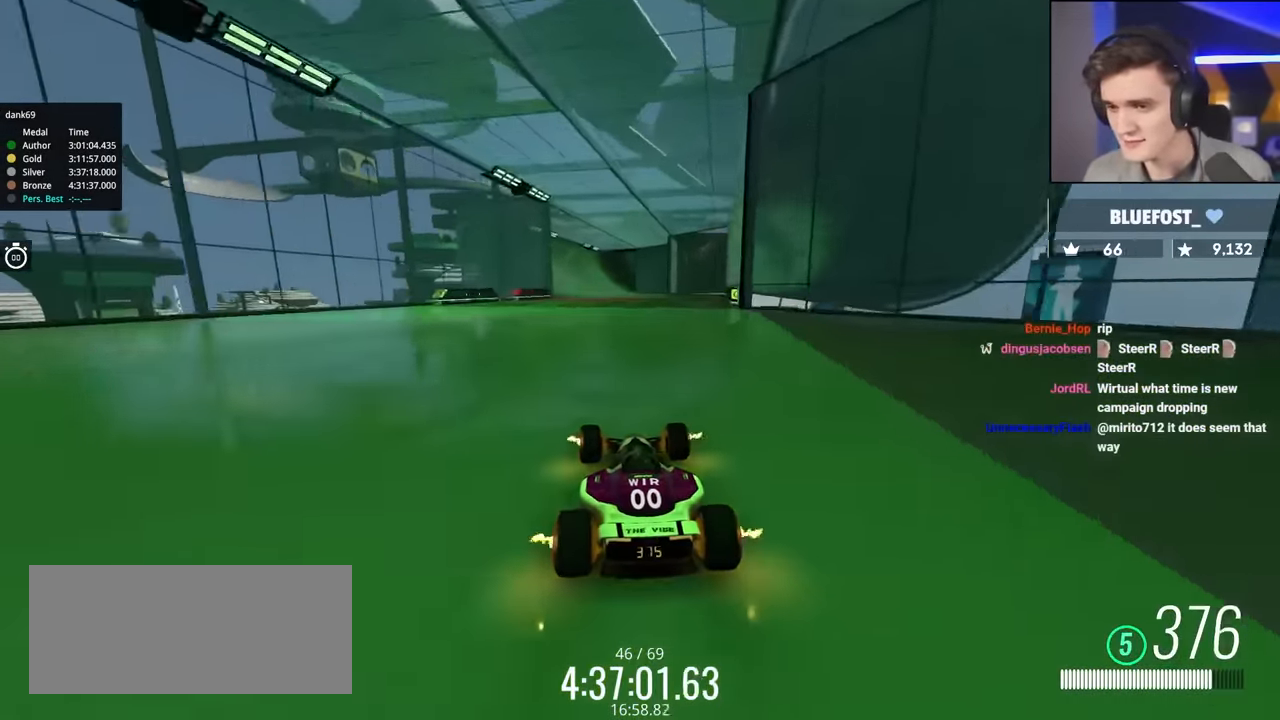
{"keys": ["up"], "events": [[134, "right", "down"], [284, "right", "up"]]}
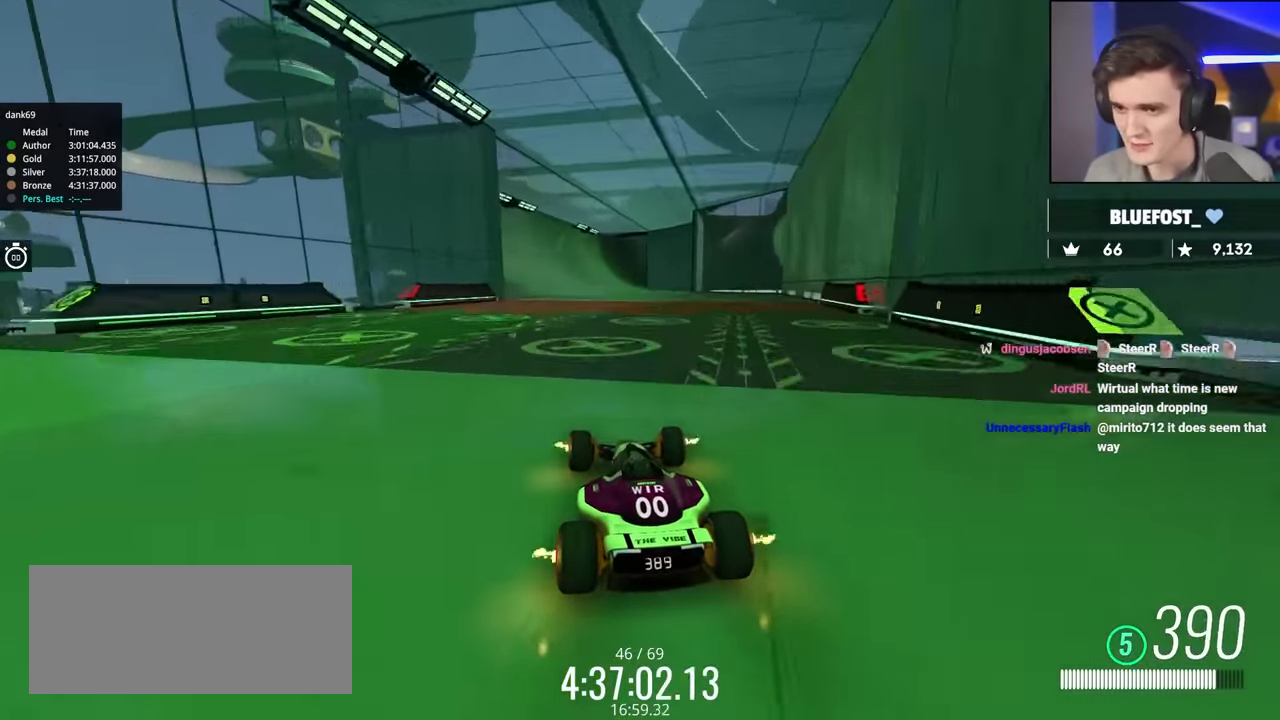
{"keys": ["up"], "events": []}
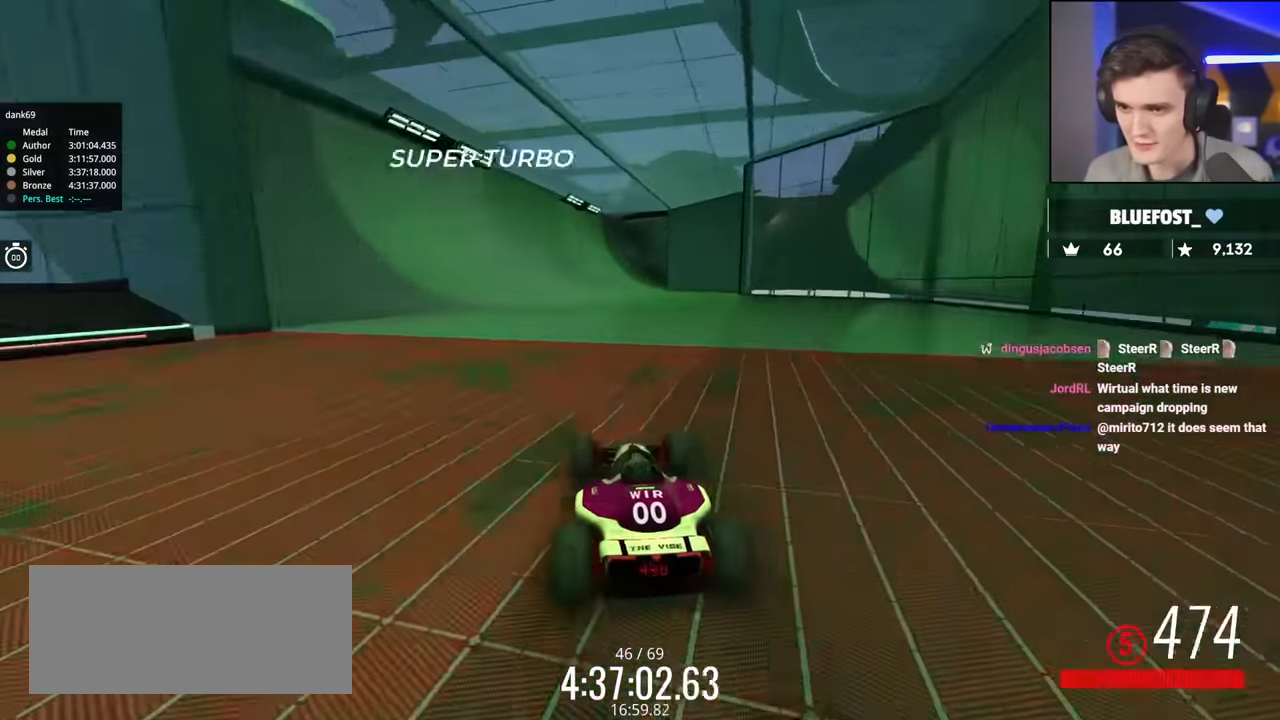
{"keys": ["up"], "events": [[34, "left", "down"], [133, "left", "up"], [133, "right", "down"], [183, "right", "up"]]}